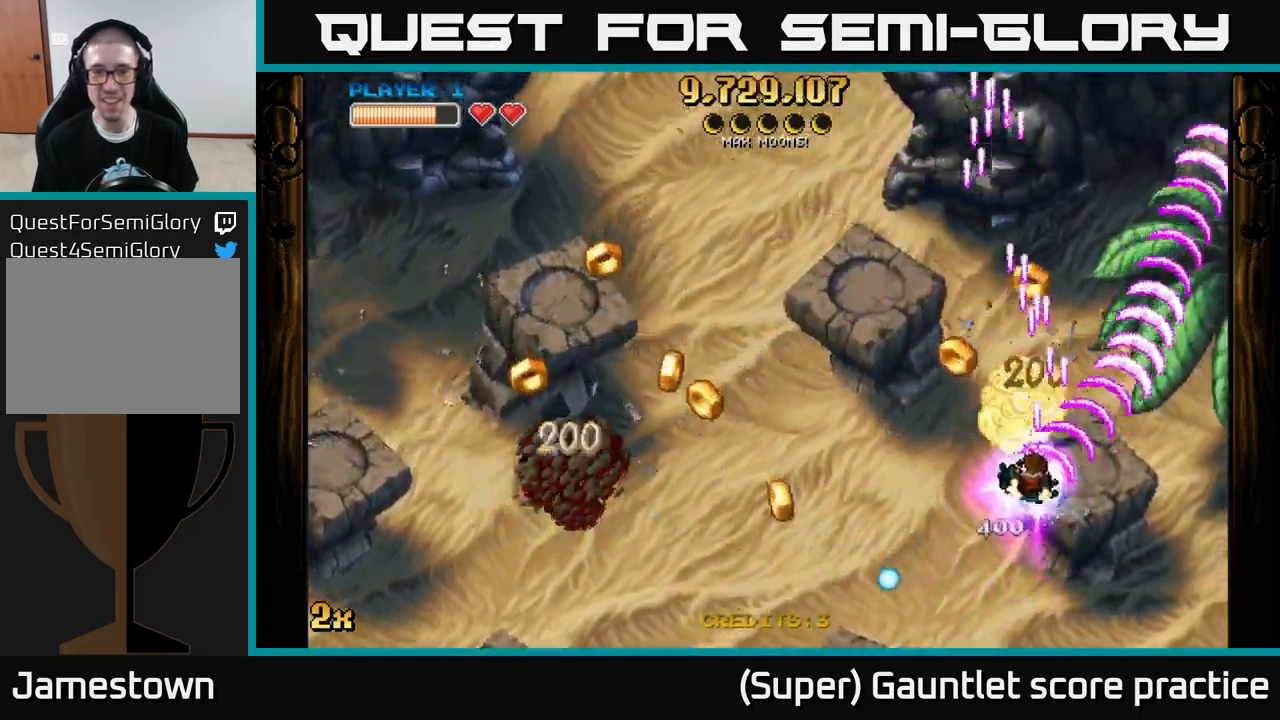
Gameplay with a controller (Xbox layout); each line is a JSON object with the inputs held at the frame after it. "events" lists button and stick changes between this image and that frame as [ms after this image, input, new state], when the widget could be followed in between. Not read: L3 right_stick.
{"buttons": ["A"], "left_stick": "down-left", "events": [[16, "X", "down"], [116, "left_stick", "left"], [183, "X", "up"], [416, "left_stick", "down-left"]]}
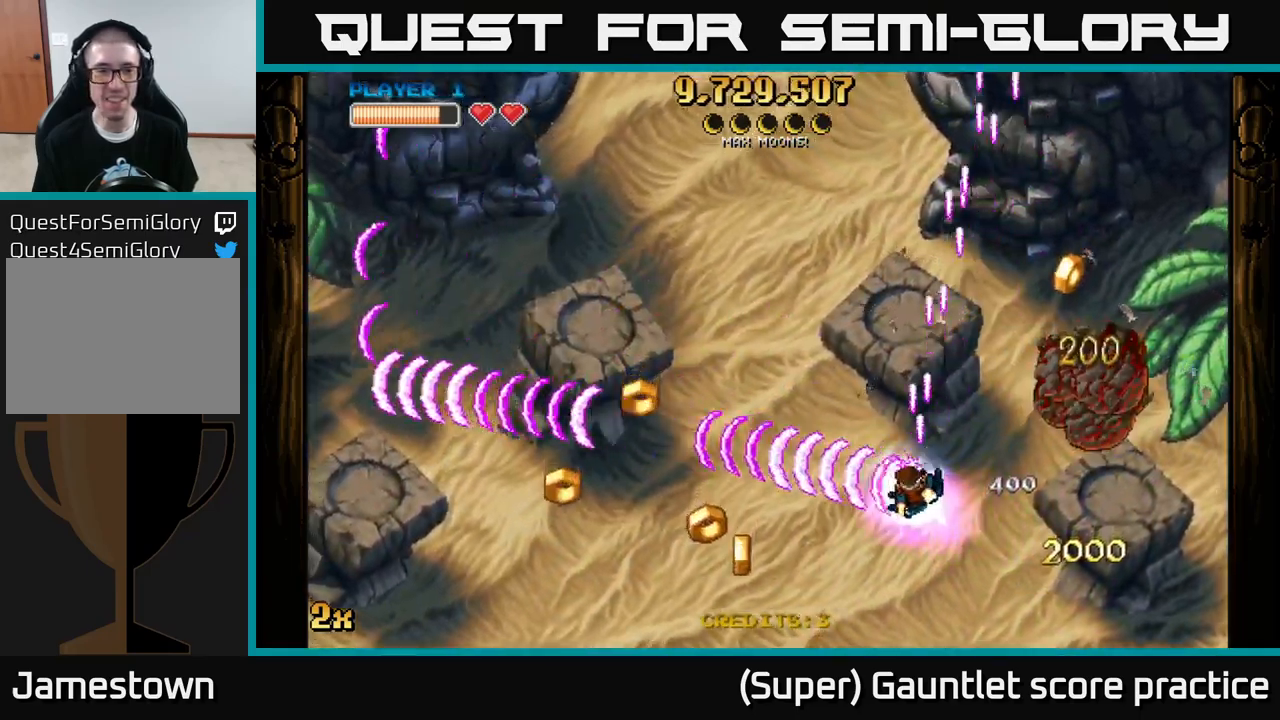
{"buttons": ["A"], "left_stick": "down-left", "events": []}
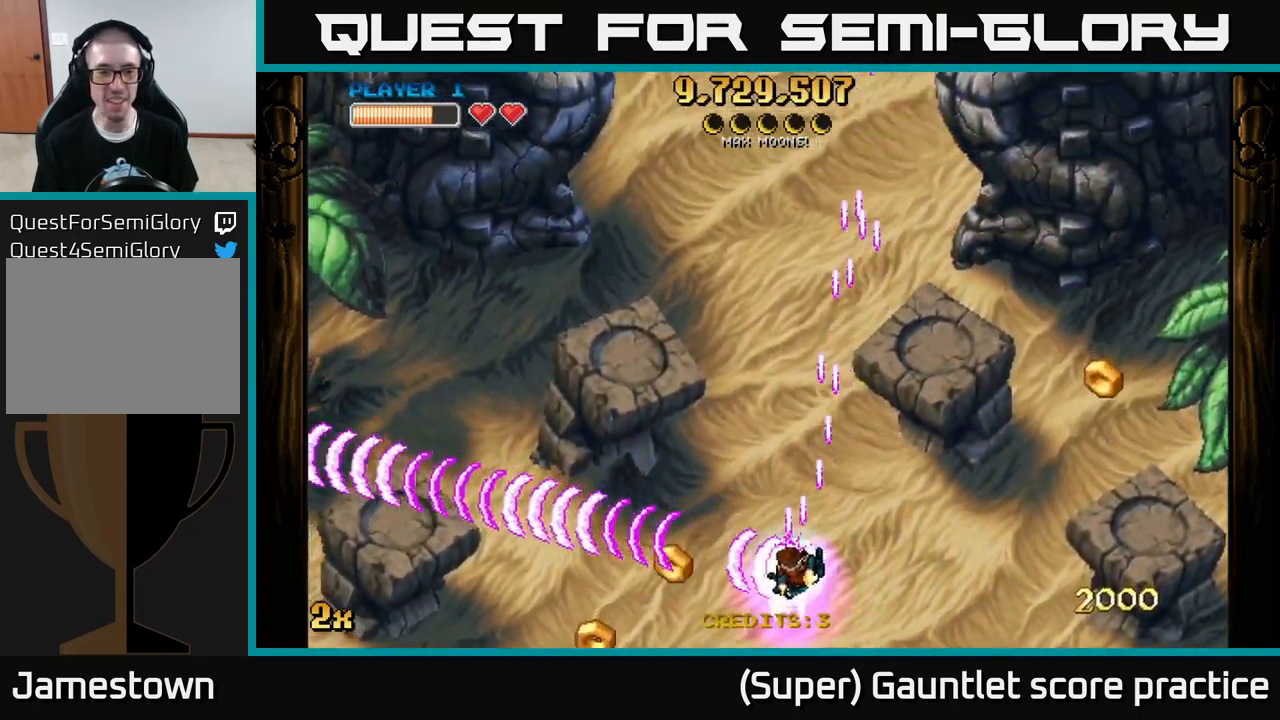
{"buttons": ["A"], "left_stick": "up-left", "events": [[216, "left_stick", "up-left"], [300, "X", "down"], [433, "X", "up"]]}
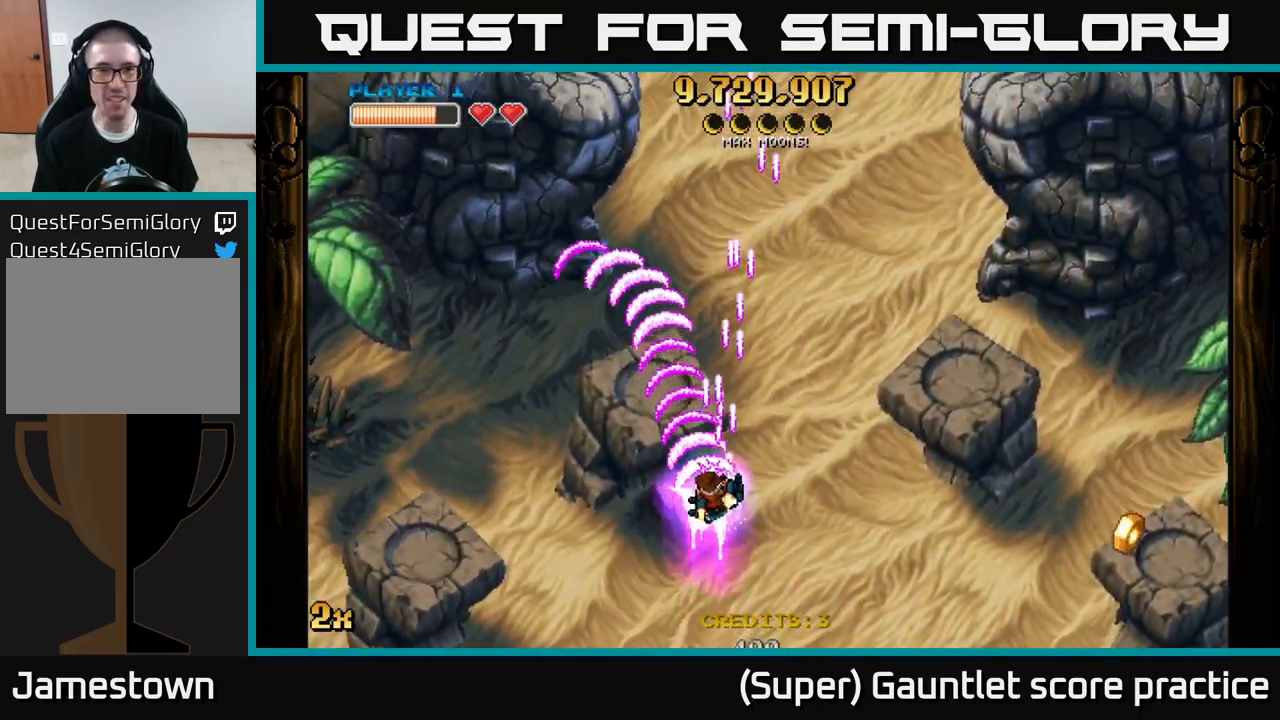
{"buttons": ["A"], "left_stick": "down-left", "events": [[116, "left_stick", "up-right"], [266, "left_stick", "down-right"], [333, "left_stick", "down-left"]]}
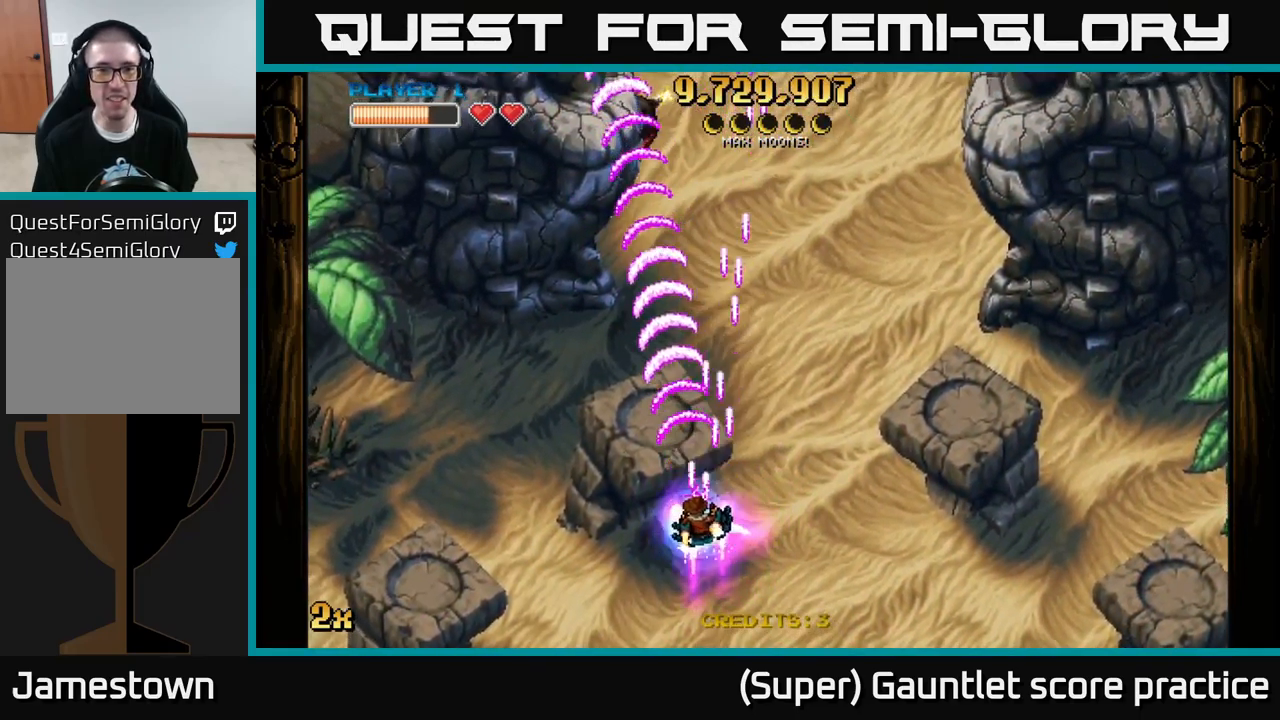
{"buttons": ["A"], "left_stick": "up", "events": [[166, "left_stick", "center"], [216, "left_stick", "up"], [300, "X", "down"], [433, "X", "up"]]}
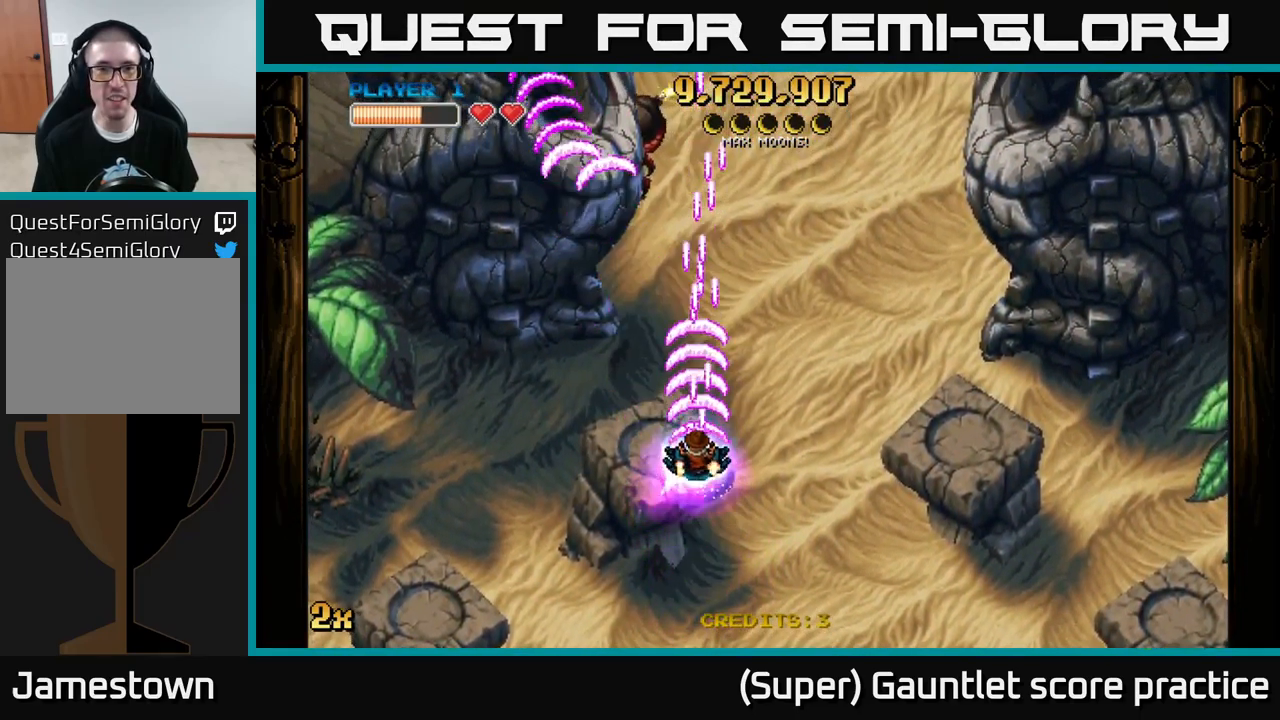
{"buttons": ["A"], "left_stick": "up", "events": [[50, "left_stick", "up-left"], [316, "left_stick", "up"]]}
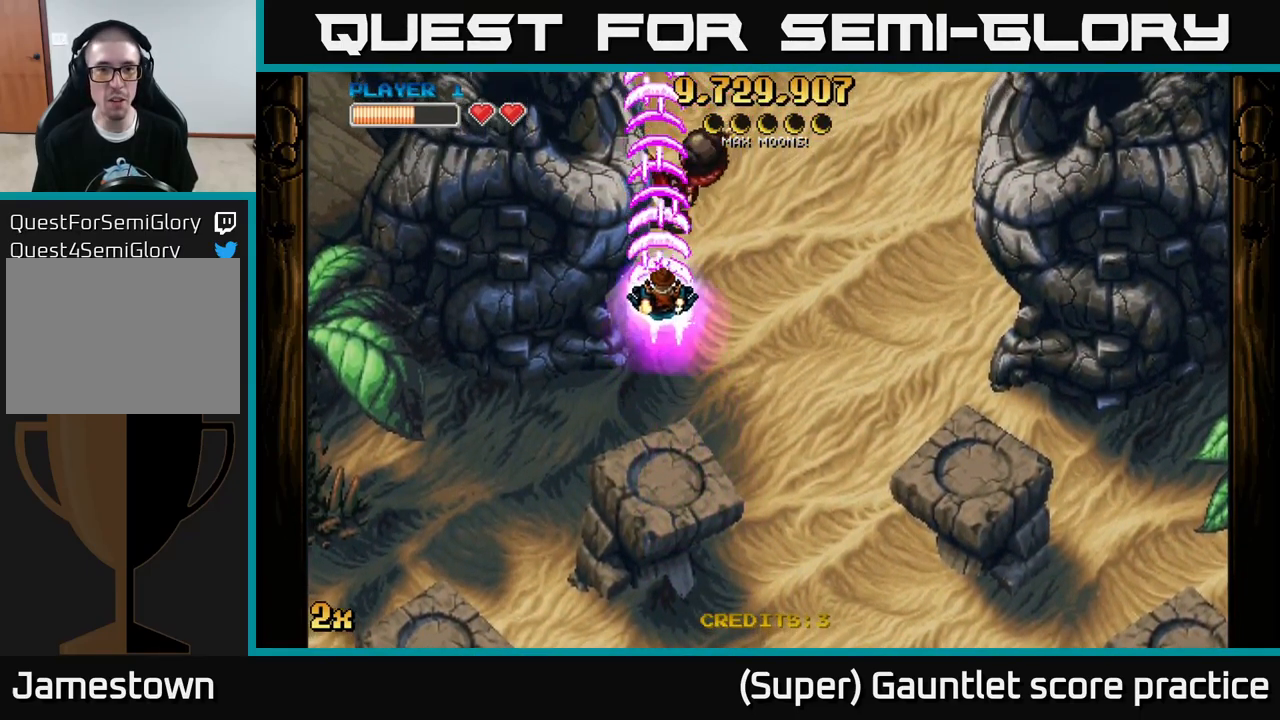
{"buttons": ["A"], "left_stick": "center", "events": [[66, "left_stick", "center"], [133, "left_stick", "right"], [250, "left_stick", "center"]]}
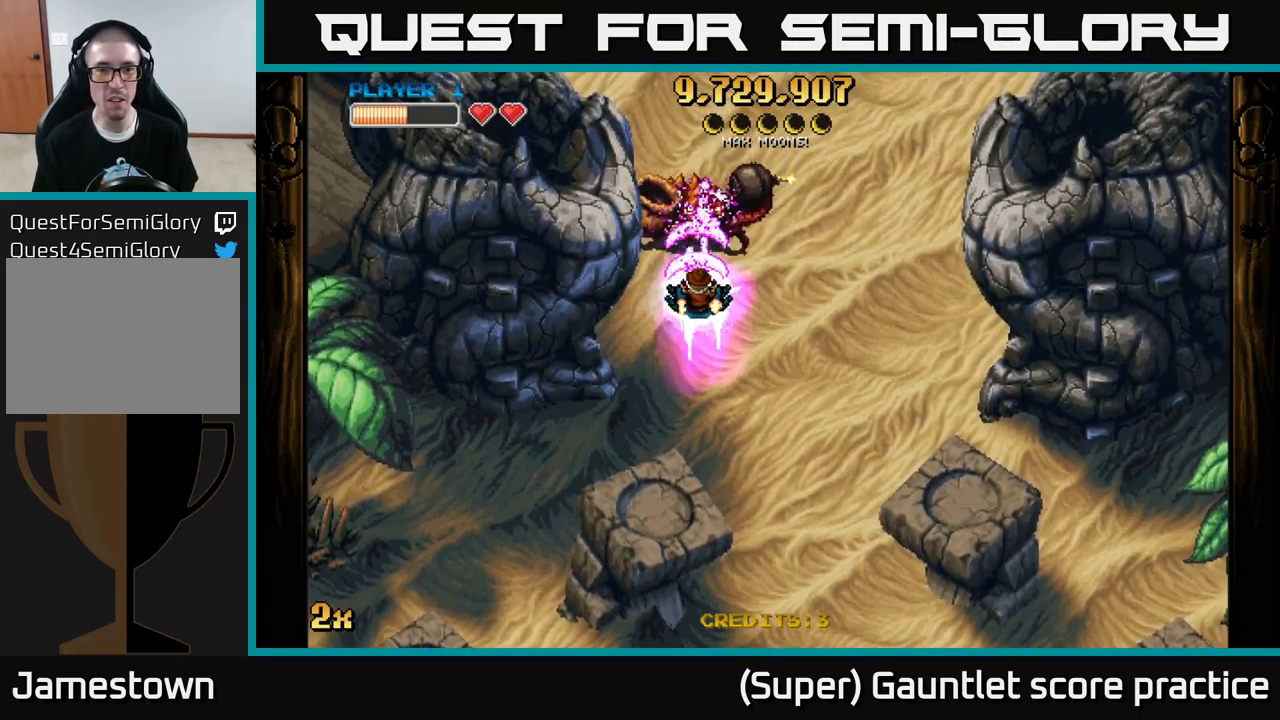
{"buttons": ["A"], "left_stick": "down", "events": [[200, "left_stick", "right"], [333, "left_stick", "down"]]}
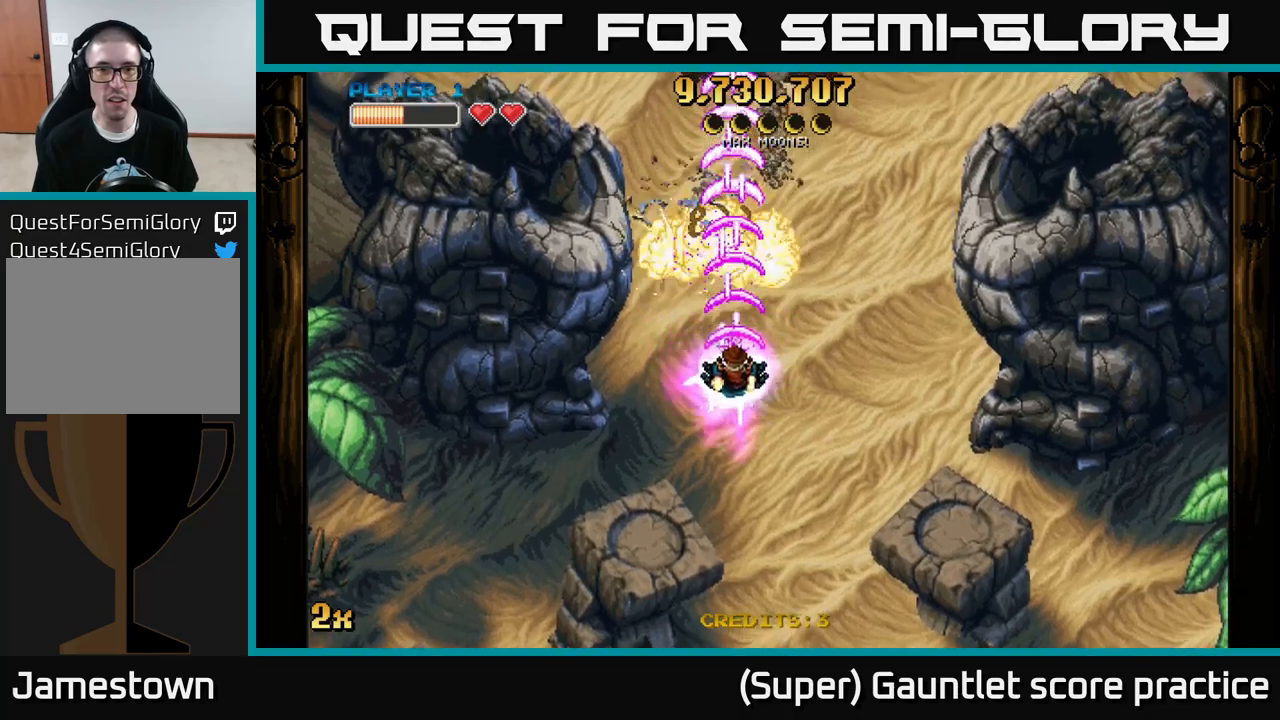
{"buttons": ["A"], "left_stick": "down-left", "events": [[133, "left_stick", "down-right"], [283, "left_stick", "down"], [400, "left_stick", "down-left"]]}
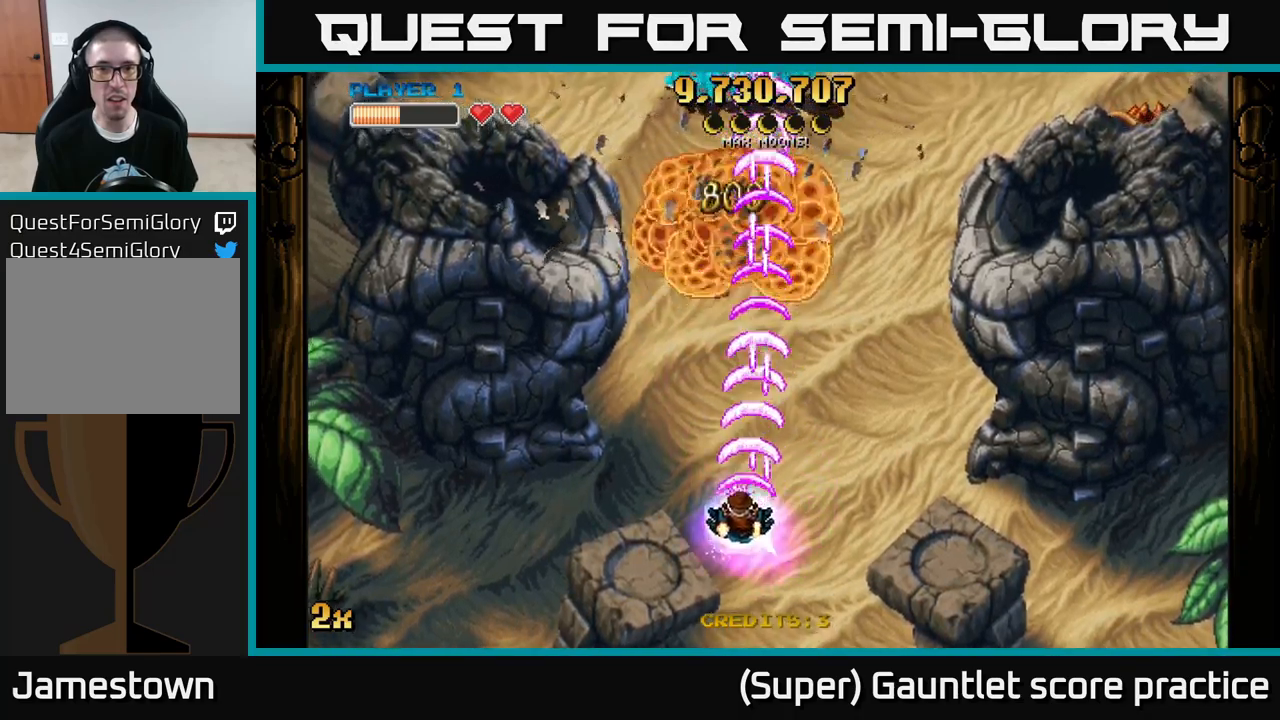
{"buttons": ["A", "X"], "left_stick": "up-right", "events": [[100, "left_stick", "up-left"], [317, "left_stick", "up-right"], [467, "X", "down"]]}
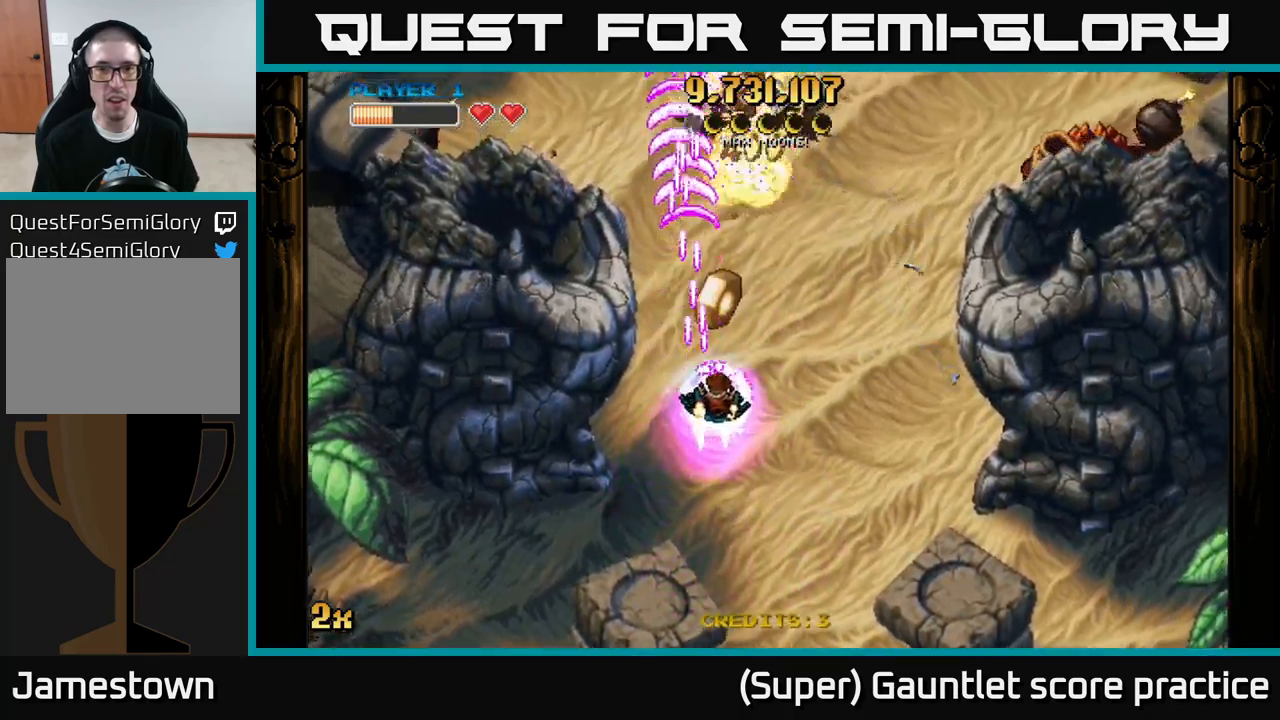
{"buttons": ["A"], "left_stick": "down-left", "events": [[100, "X", "up"], [167, "left_stick", "up"], [483, "left_stick", "down-left"]]}
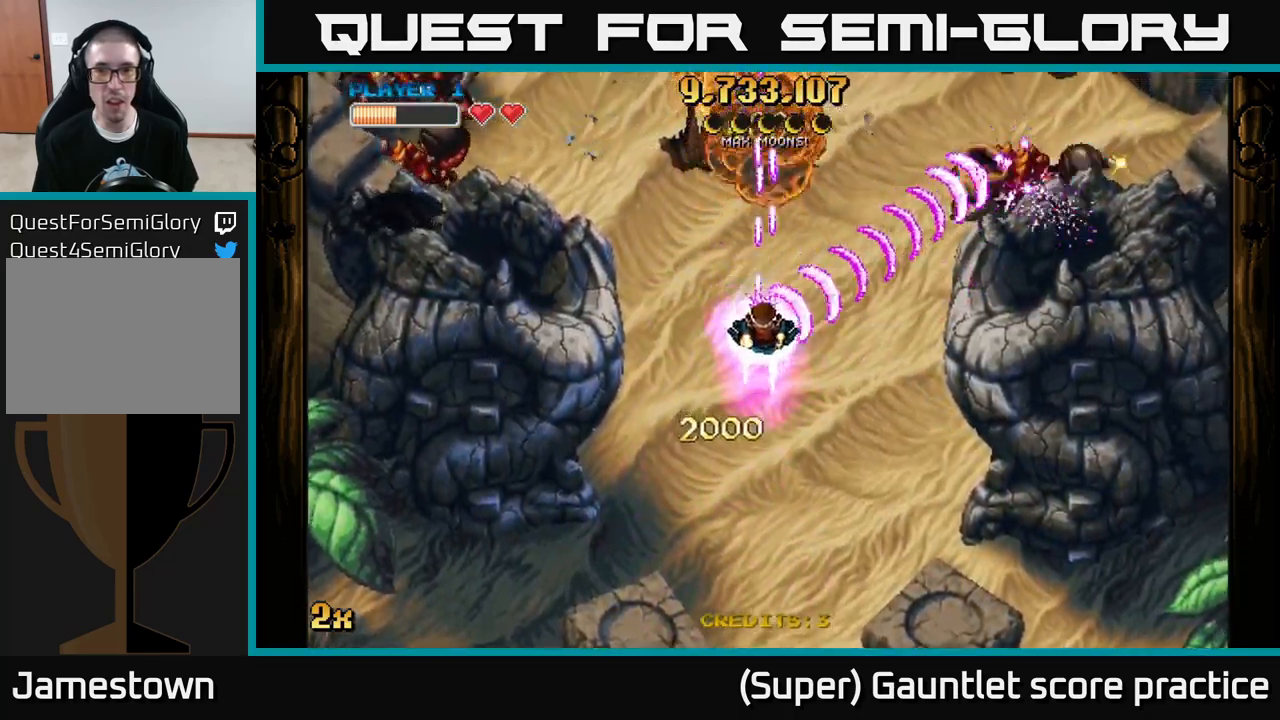
{"buttons": ["A"], "left_stick": "up-right", "events": [[417, "left_stick", "up-right"]]}
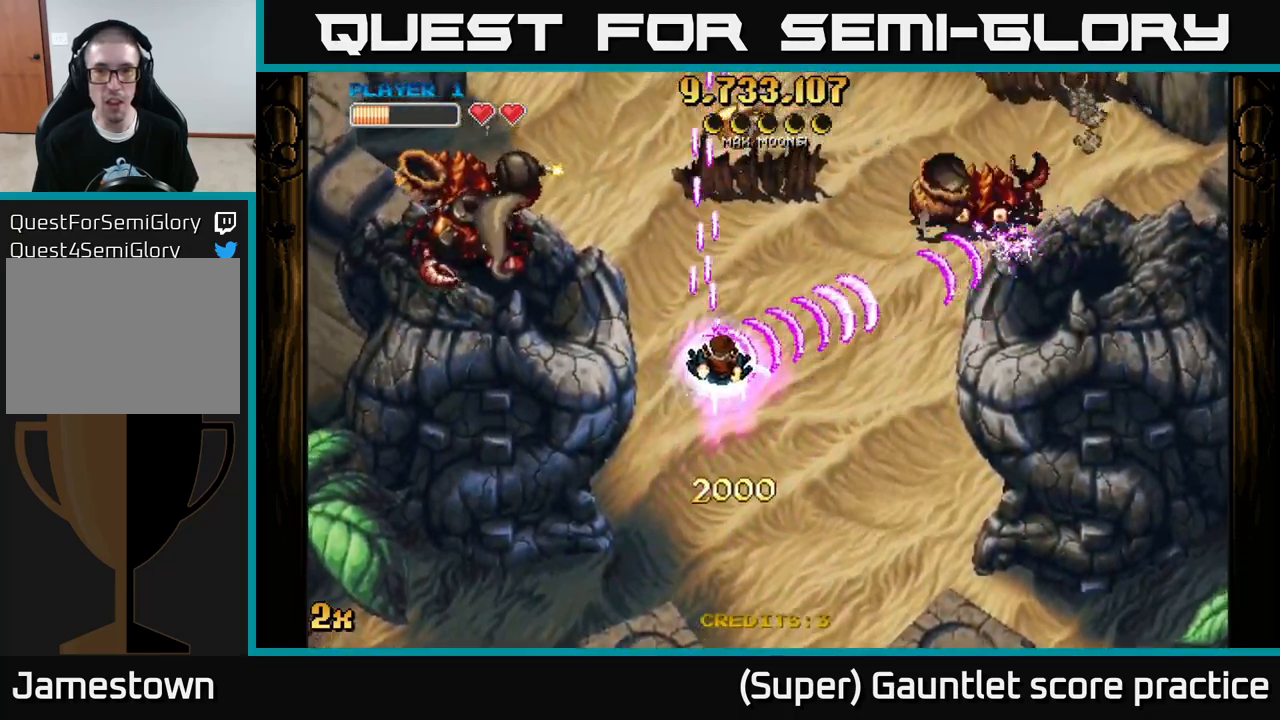
{"buttons": ["A"], "left_stick": "down", "events": [[200, "X", "down"], [317, "X", "up"], [367, "left_stick", "down-right"], [417, "left_stick", "down"]]}
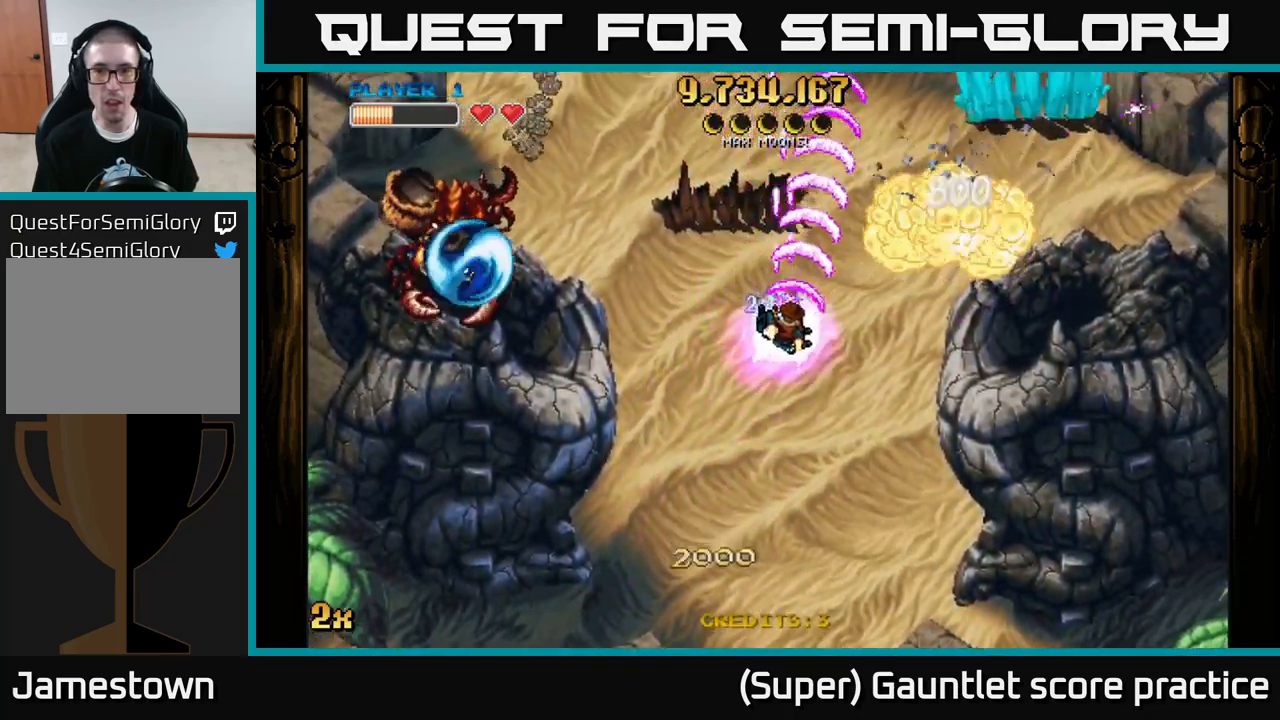
{"buttons": ["A"], "left_stick": "down", "events": [[233, "X", "down"], [233, "left_stick", "up-left"], [333, "X", "up"], [350, "left_stick", "down"]]}
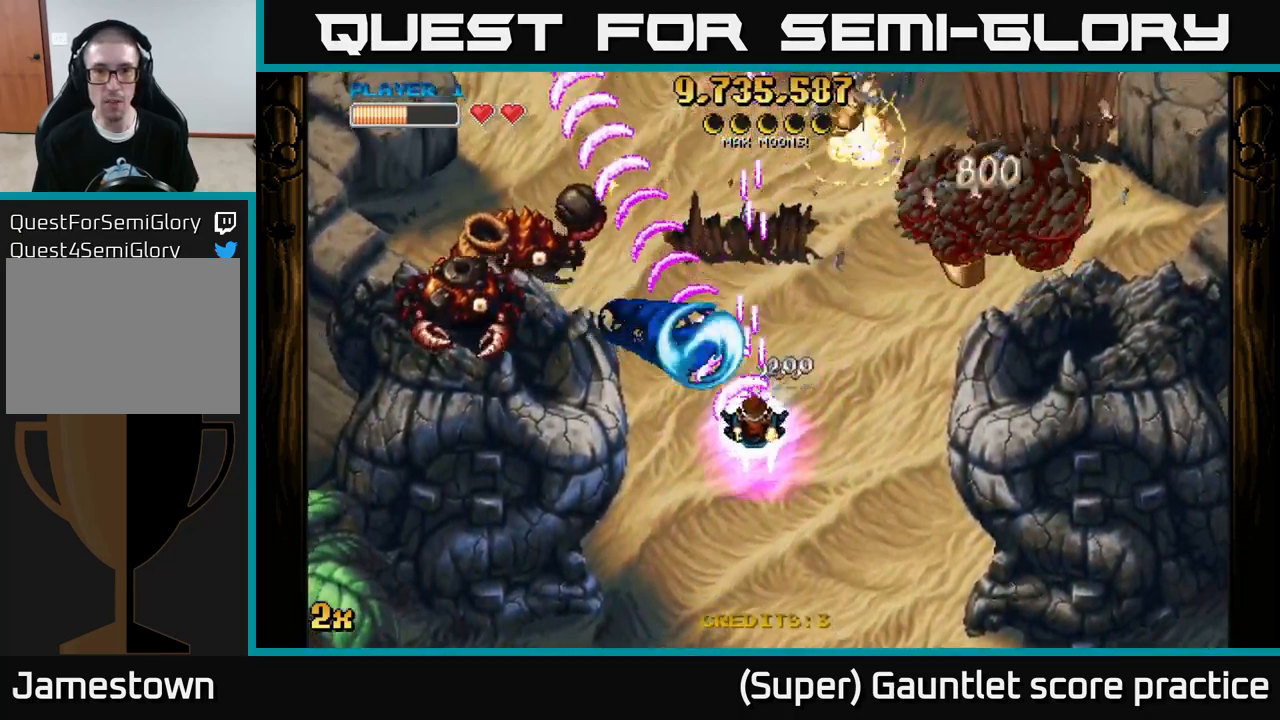
{"buttons": ["A"], "left_stick": "right", "events": [[283, "left_stick", "down-right"], [500, "left_stick", "right"]]}
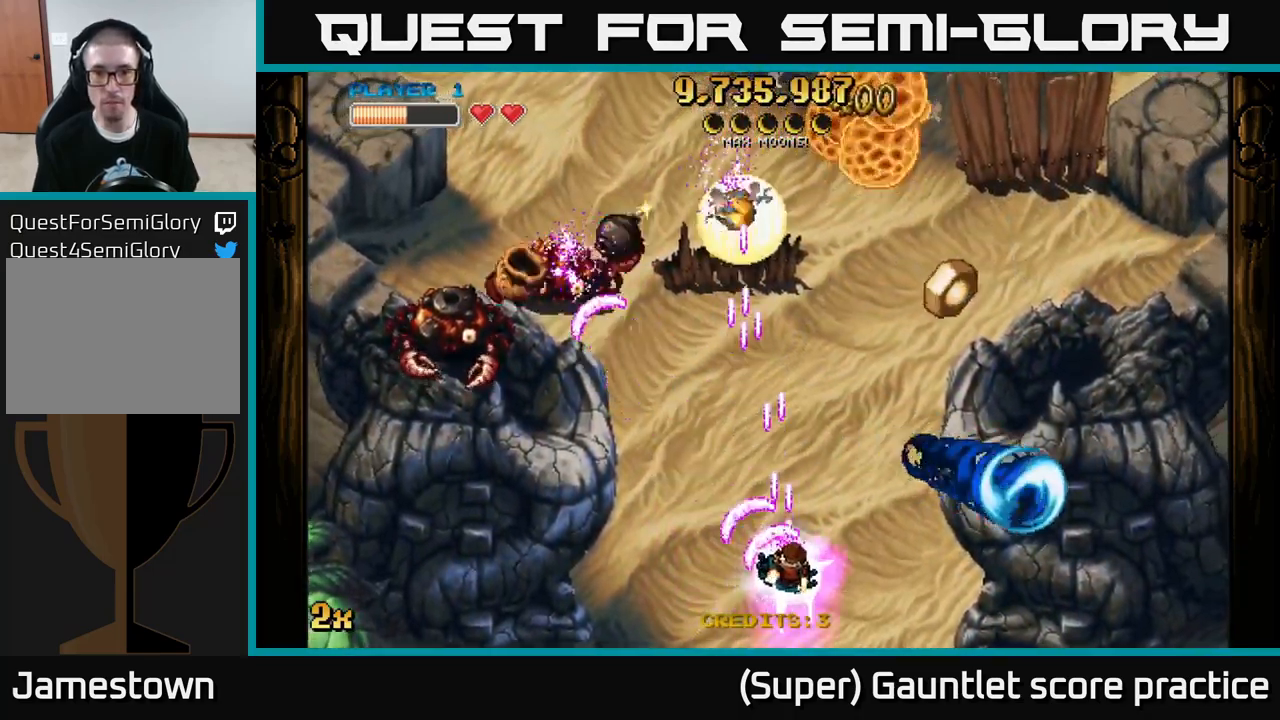
{"buttons": ["A"], "left_stick": "up-right", "events": [[350, "left_stick", "up-right"]]}
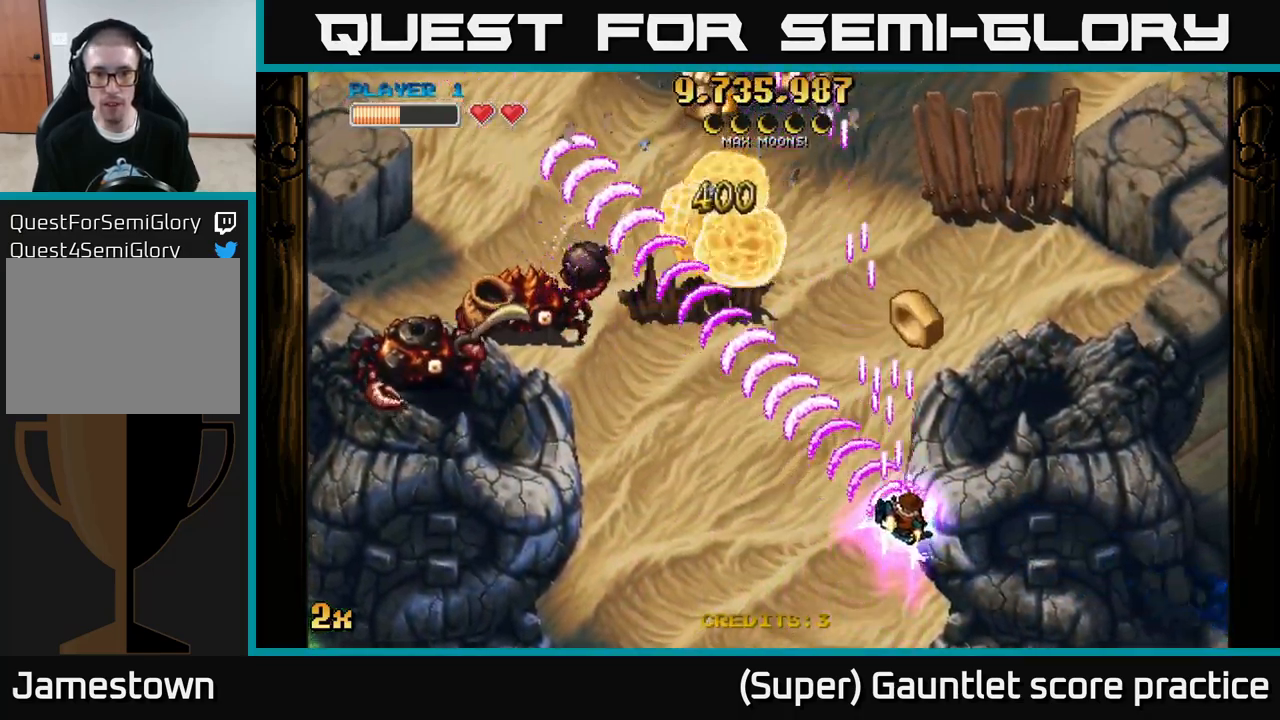
{"buttons": ["A"], "left_stick": "up-right", "events": [[50, "left_stick", "up-left"], [67, "X", "down"], [100, "left_stick", "left"], [200, "X", "up"], [250, "left_stick", "up"], [317, "left_stick", "up-right"]]}
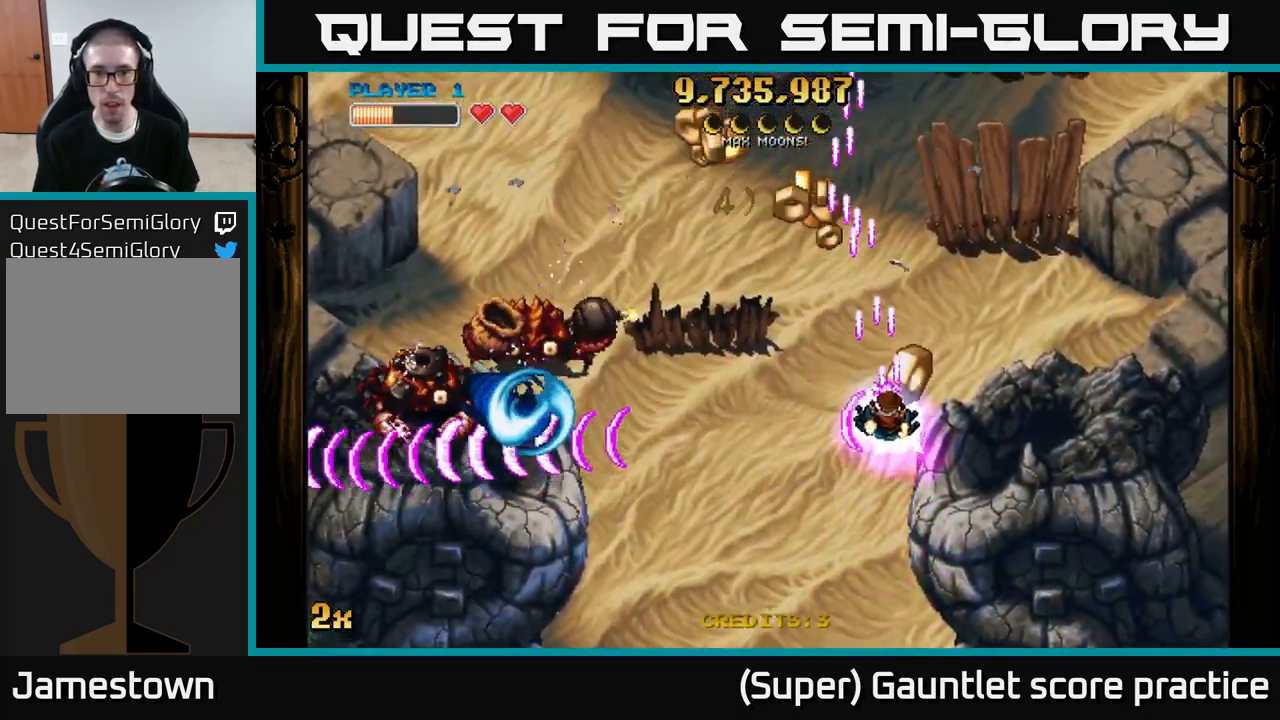
{"buttons": ["A"], "left_stick": "left", "events": [[200, "left_stick", "left"]]}
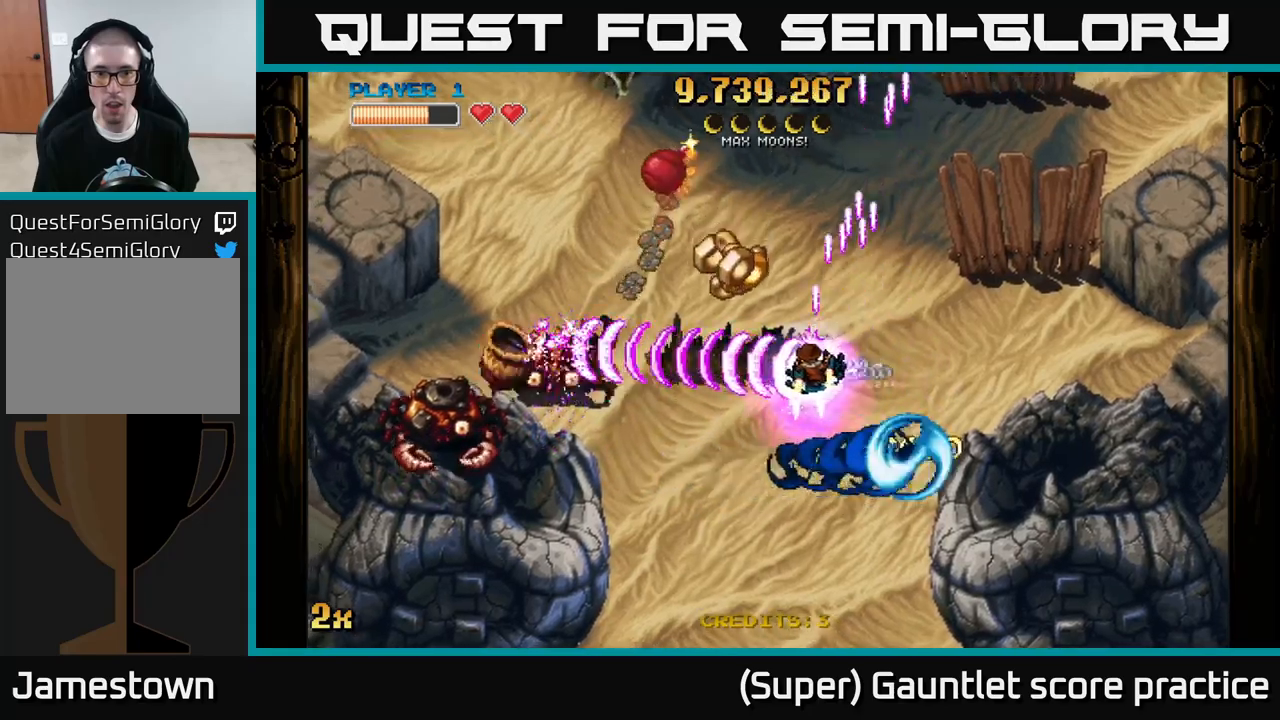
{"buttons": ["A"], "left_stick": "up-right", "events": [[84, "left_stick", "down-left"], [317, "X", "down"], [350, "left_stick", "up"], [450, "X", "up"], [484, "left_stick", "up-right"]]}
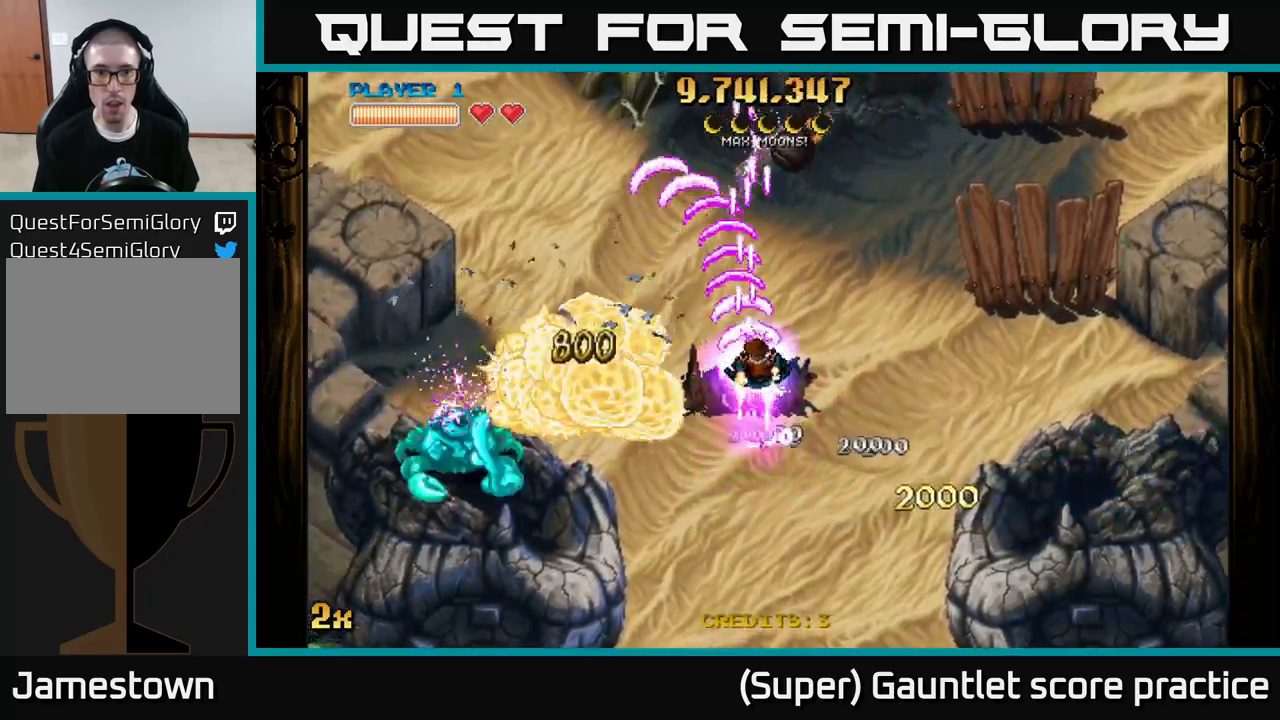
{"buttons": ["A", "X"], "left_stick": "left", "events": [[17, "left_stick", "right"], [267, "left_stick", "down-left"], [484, "left_stick", "left"], [500, "X", "down"]]}
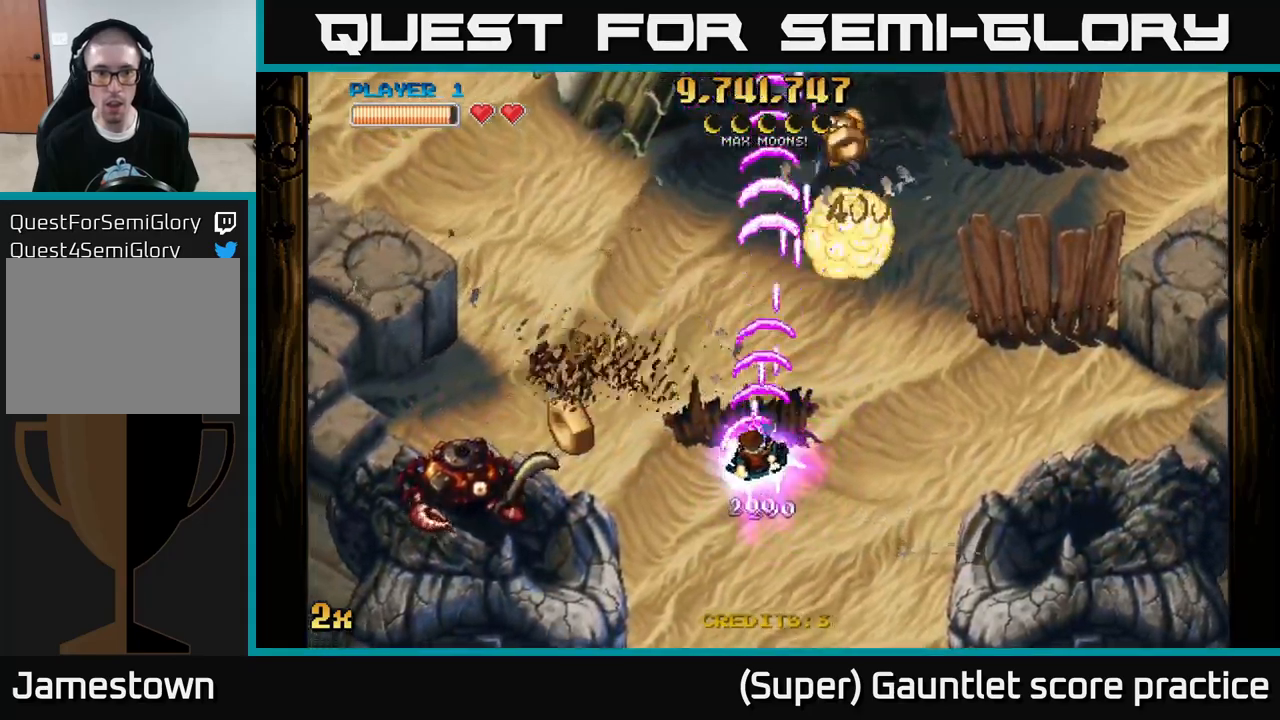
{"buttons": ["A"], "left_stick": "down-left", "events": [[134, "X", "up"], [234, "left_stick", "down-left"]]}
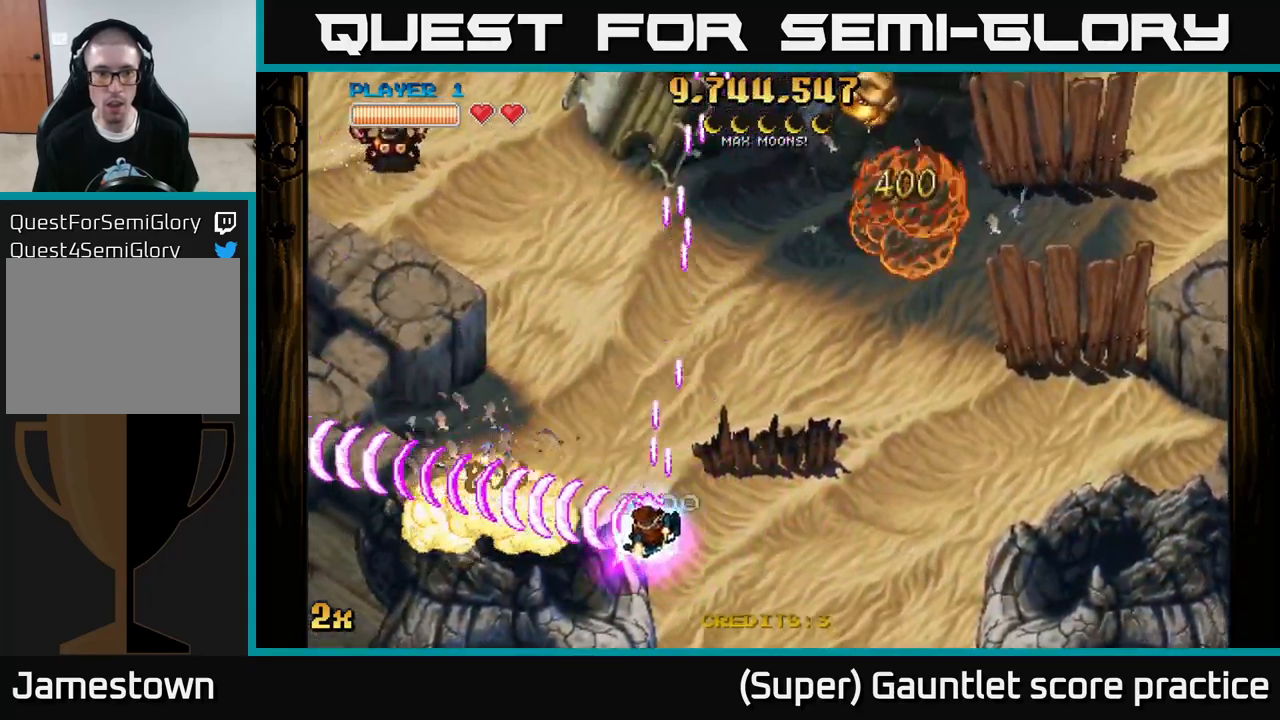
{"buttons": ["A"], "left_stick": "up-left", "events": [[167, "X", "down"], [184, "left_stick", "up-left"], [350, "X", "up"]]}
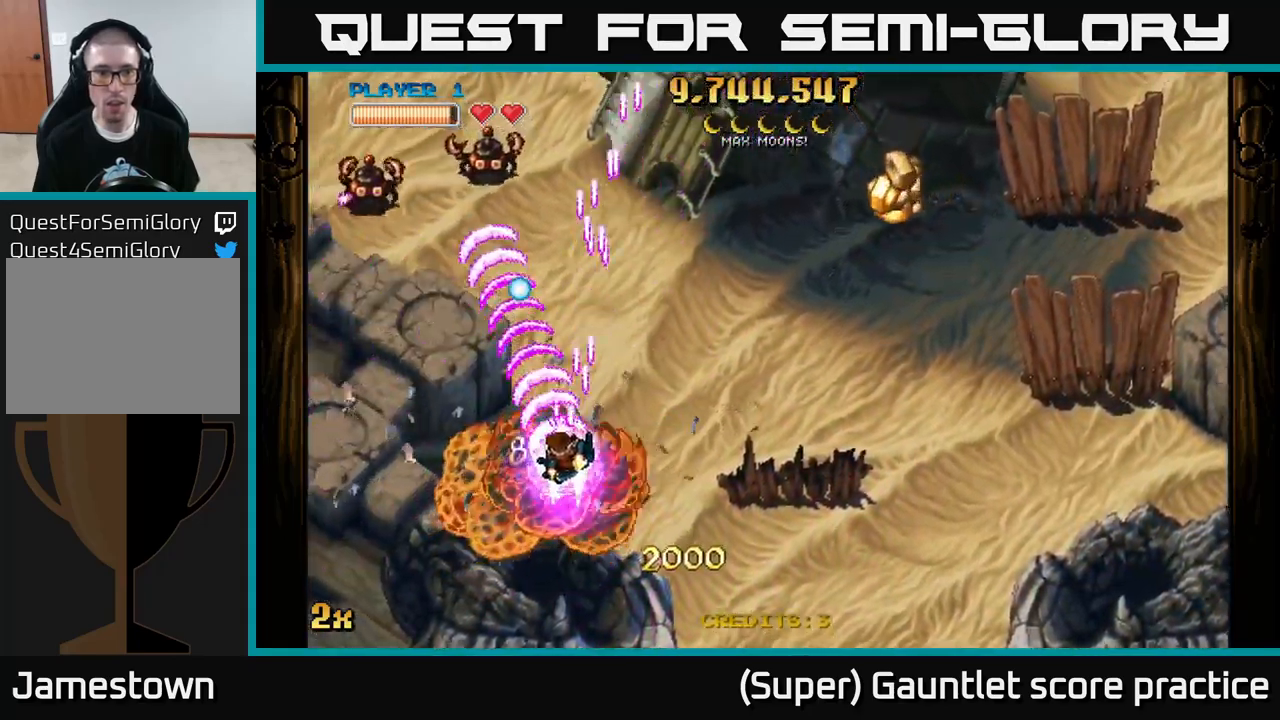
{"buttons": ["A"], "left_stick": "down-left", "events": [[50, "left_stick", "down-left"], [217, "left_stick", "left"], [417, "left_stick", "down-left"]]}
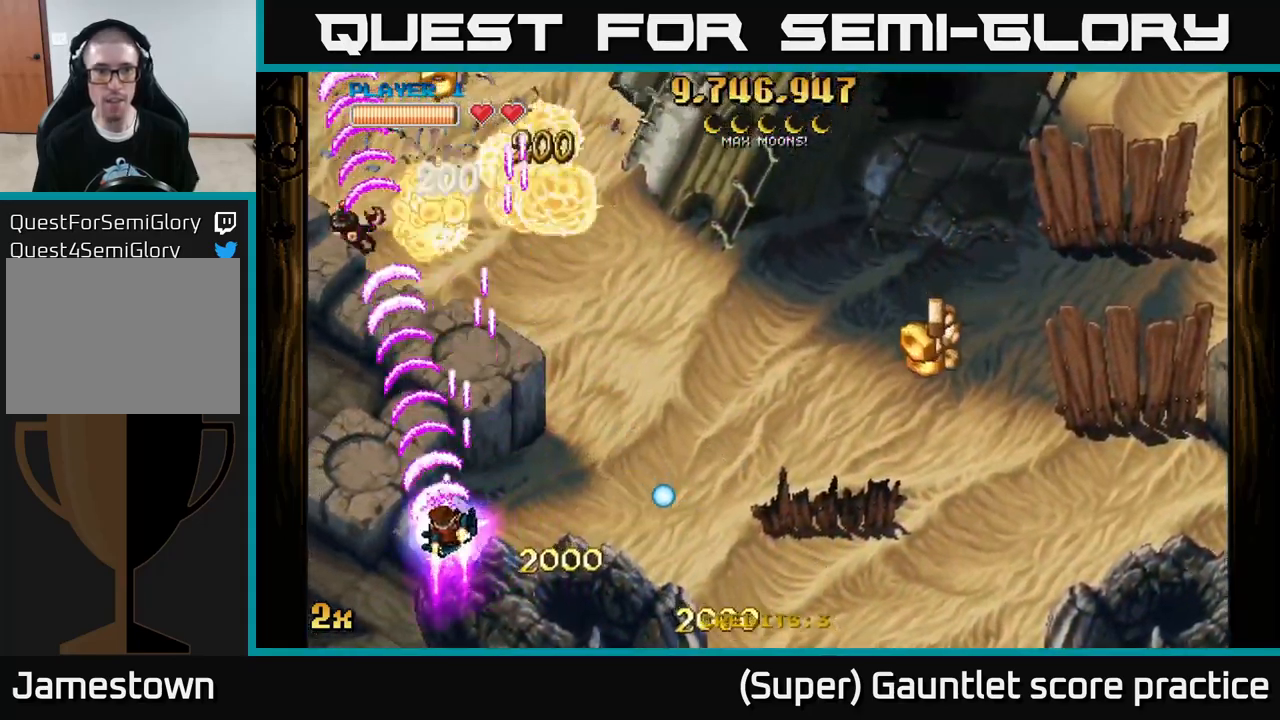
{"buttons": ["A"], "left_stick": "up-right", "events": [[334, "X", "down"], [334, "left_stick", "up-right"], [484, "X", "up"]]}
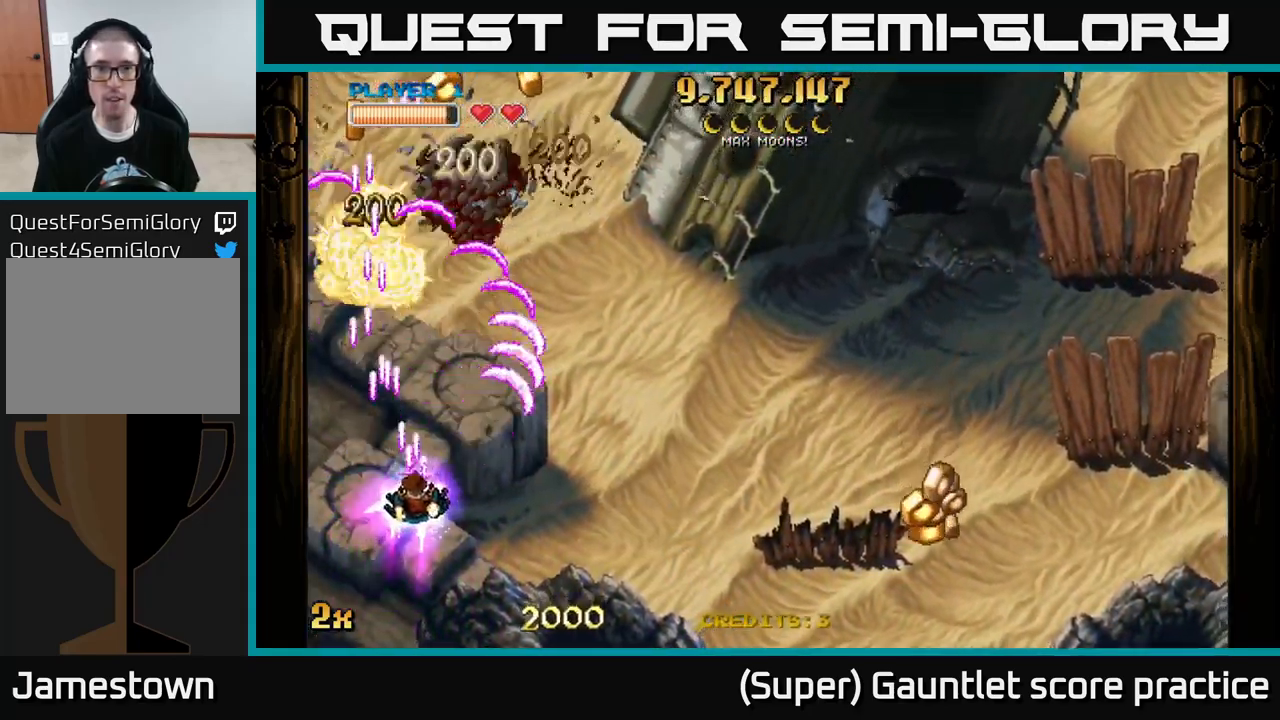
{"buttons": ["A"], "left_stick": "down-right", "events": [[150, "left_stick", "right"], [284, "left_stick", "down-right"]]}
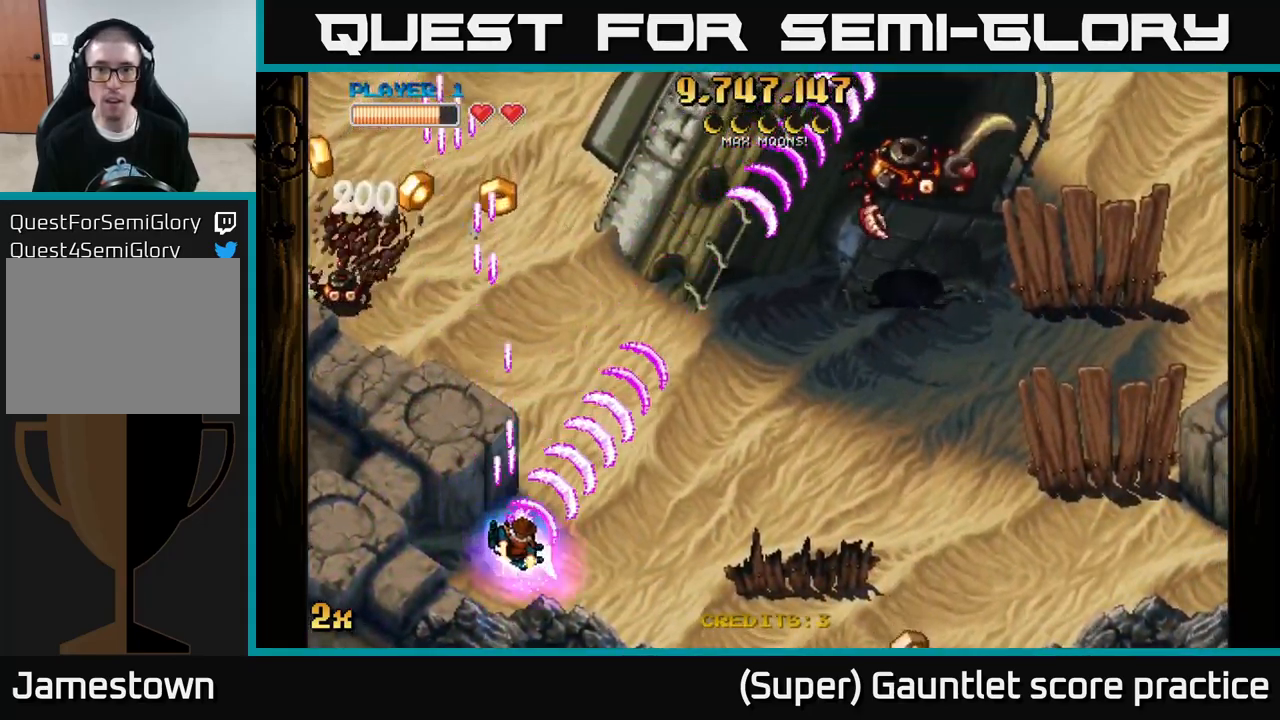
{"buttons": ["A"], "left_stick": "down-right", "events": []}
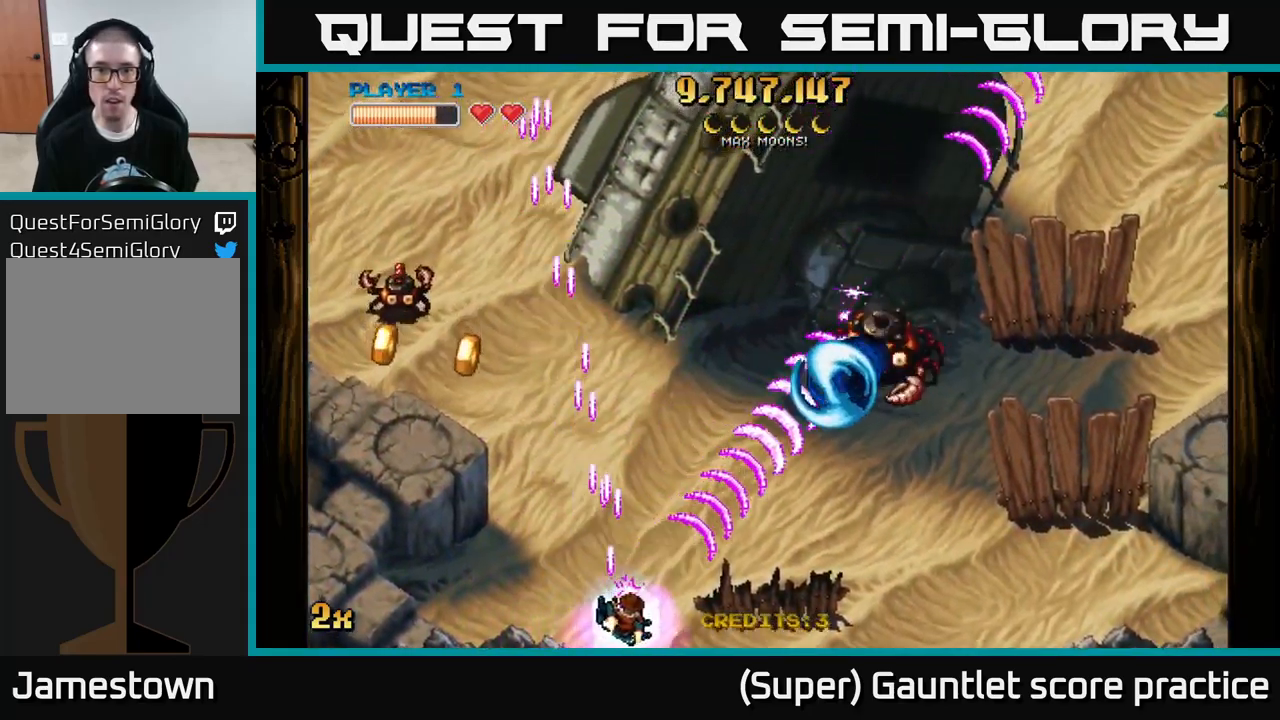
{"buttons": ["A"], "left_stick": "up-left", "events": [[34, "left_stick", "left"], [467, "left_stick", "up-left"]]}
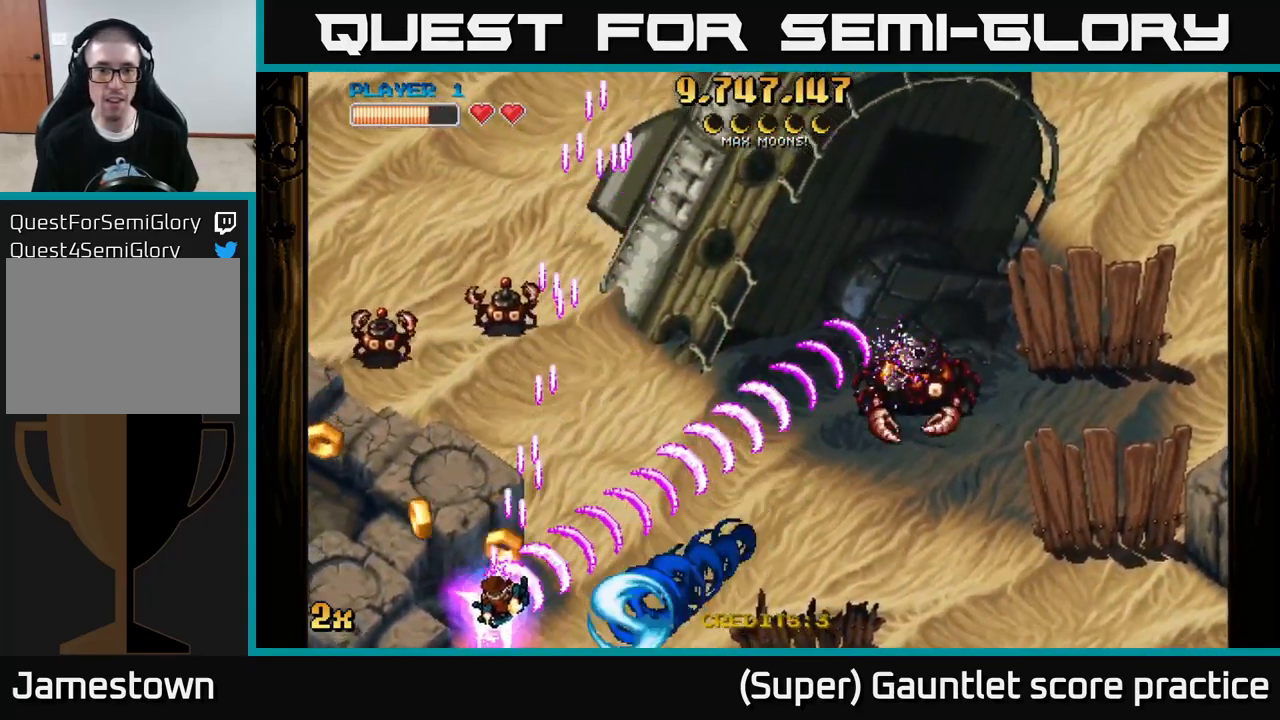
{"buttons": ["A"], "left_stick": "up-left", "events": []}
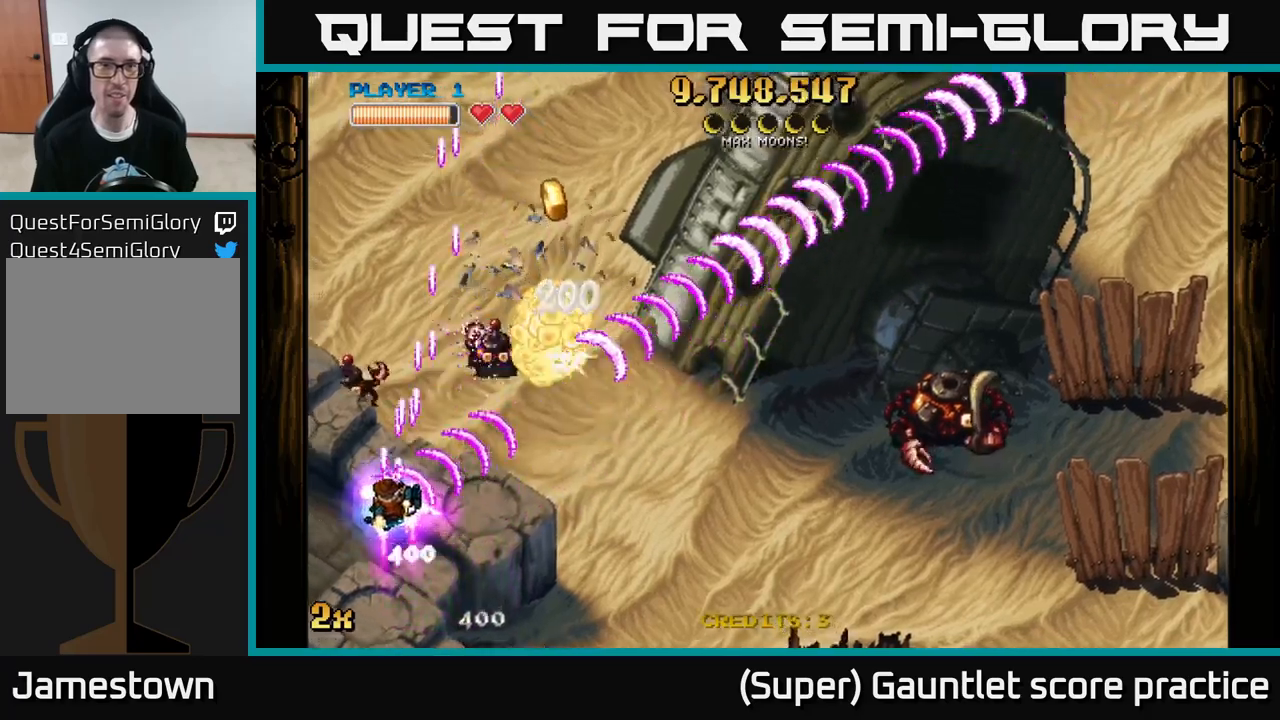
{"buttons": ["A"], "left_stick": "right", "events": [[233, "X", "down"], [233, "left_stick", "right"], [350, "X", "up"]]}
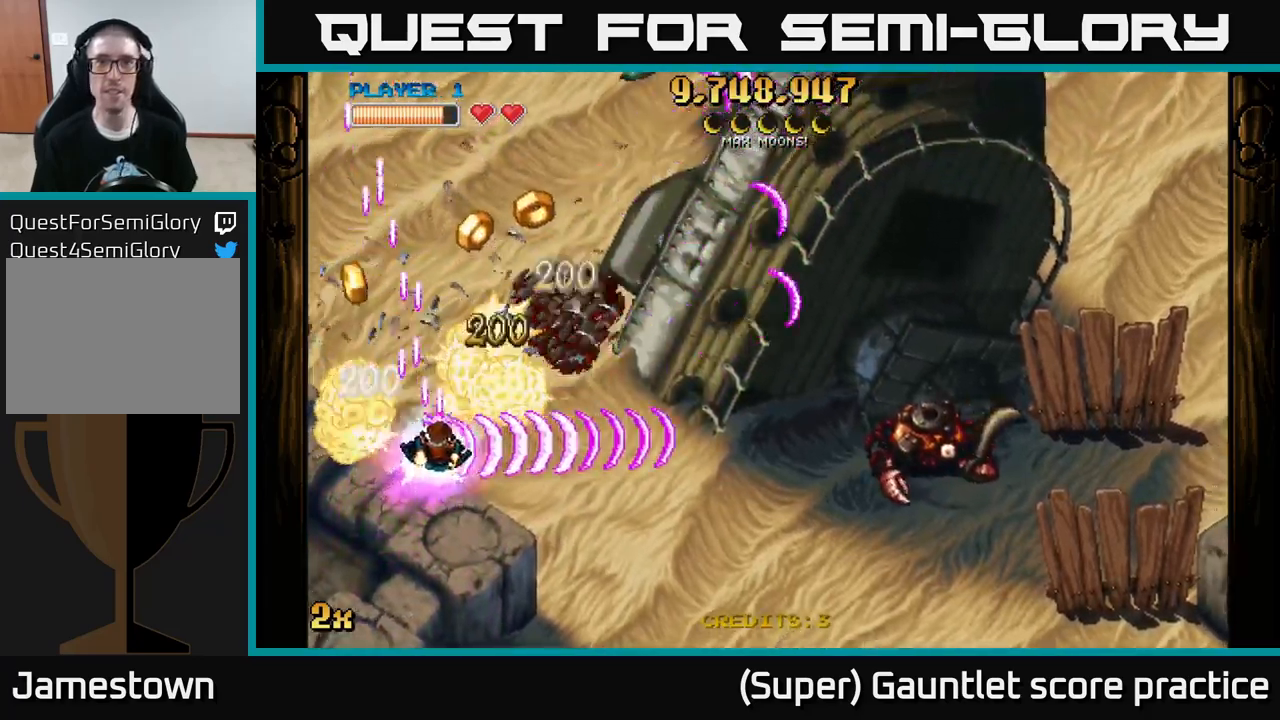
{"buttons": ["A"], "left_stick": "up-left", "events": [[183, "left_stick", "down-left"], [466, "left_stick", "up-left"]]}